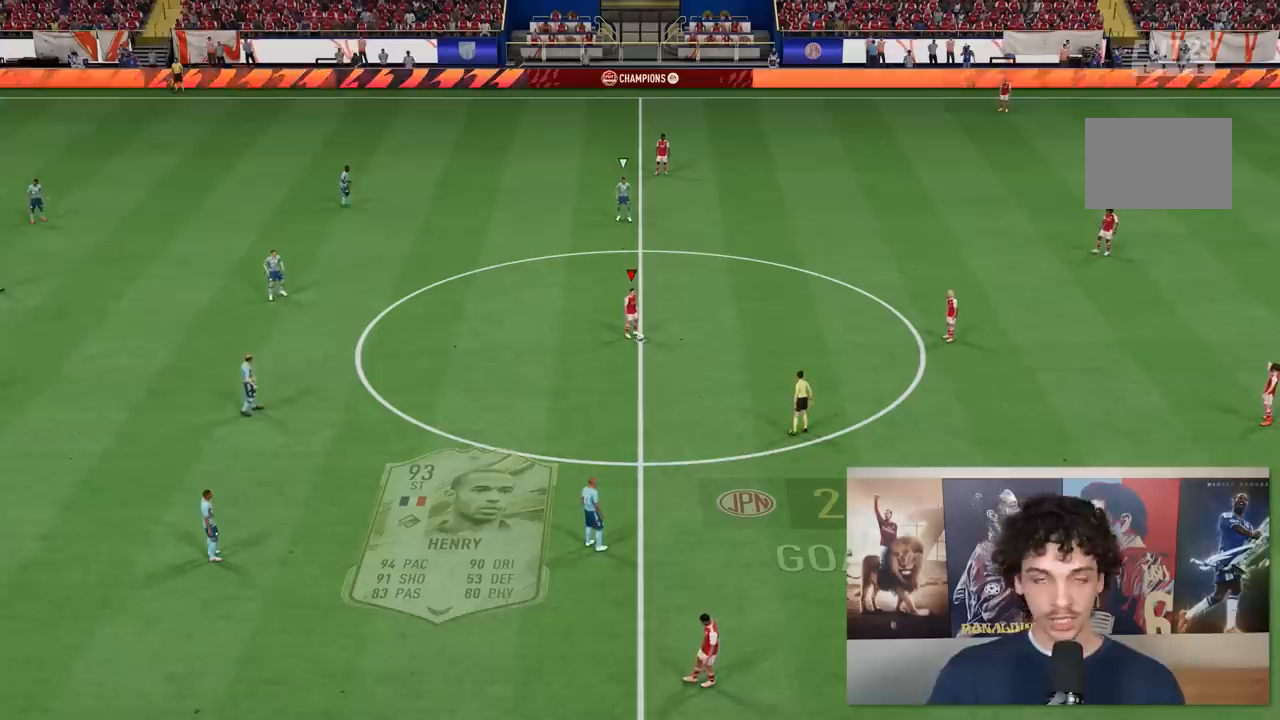
Gameplay with a controller (Xbox layout); each line is a JSON object with the inputs held at the frame after it. "events" lists button and stick changes between this image and that frame as [ms after this image, input, new state], when the widget could be followed in between. Not read: L3 R3.
{"buttons": [], "left_stick": "right", "right_stick": "center", "events": [[150, "left_stick", "right"], [183, "A", "down"], [350, "A", "up"]]}
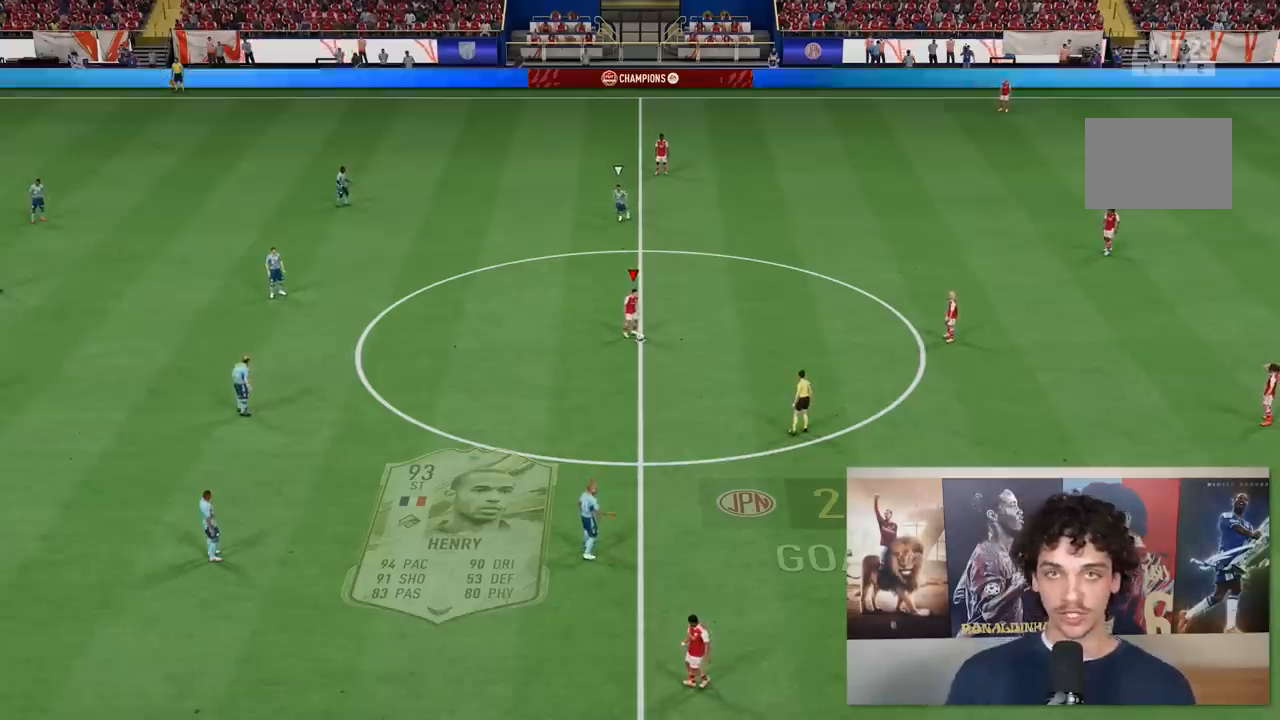
{"buttons": [], "left_stick": "center", "right_stick": "center", "events": [[450, "left_stick", "center"]]}
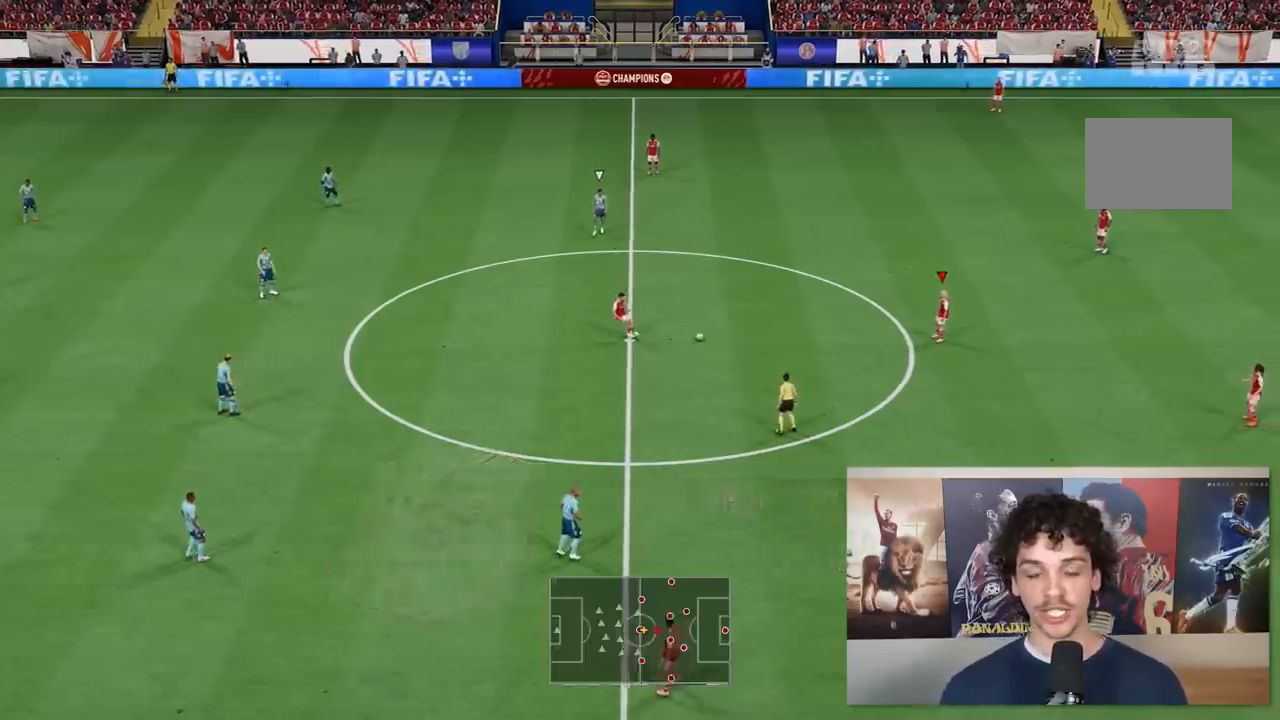
{"buttons": [], "left_stick": "left", "right_stick": "center", "events": [[200, "left_stick", "left"]]}
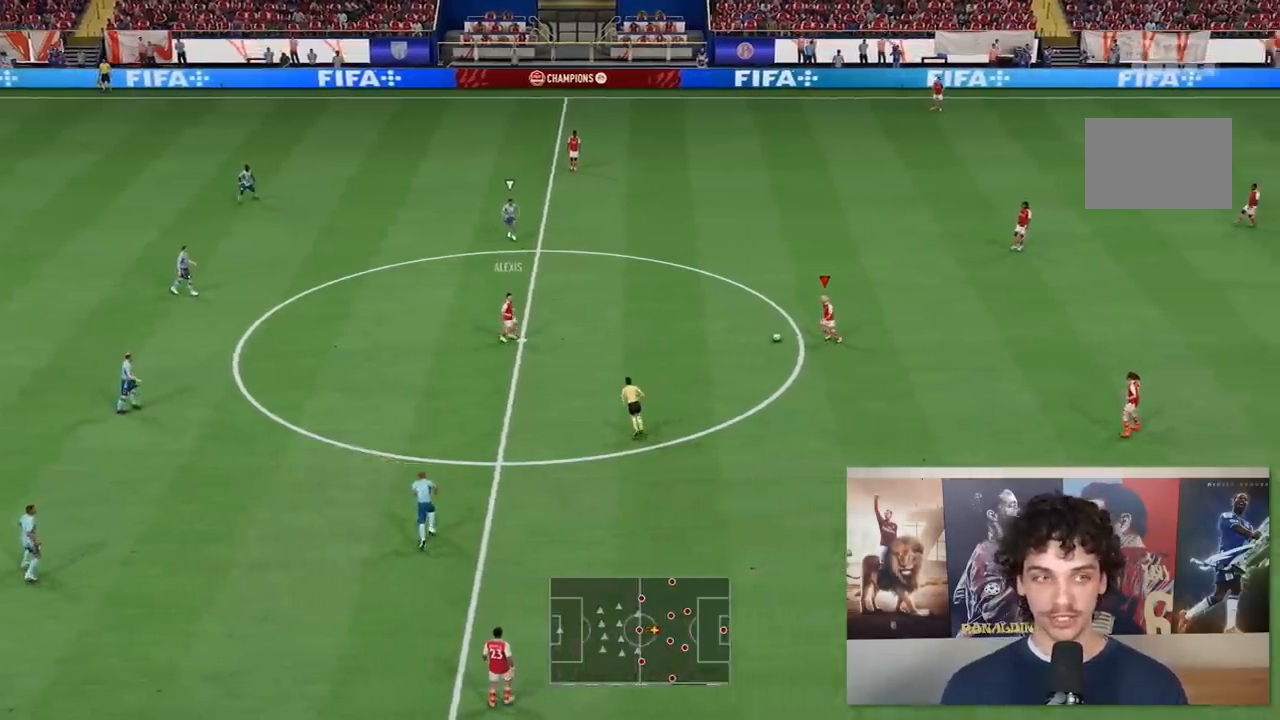
{"buttons": [], "left_stick": "left", "right_stick": "center", "events": []}
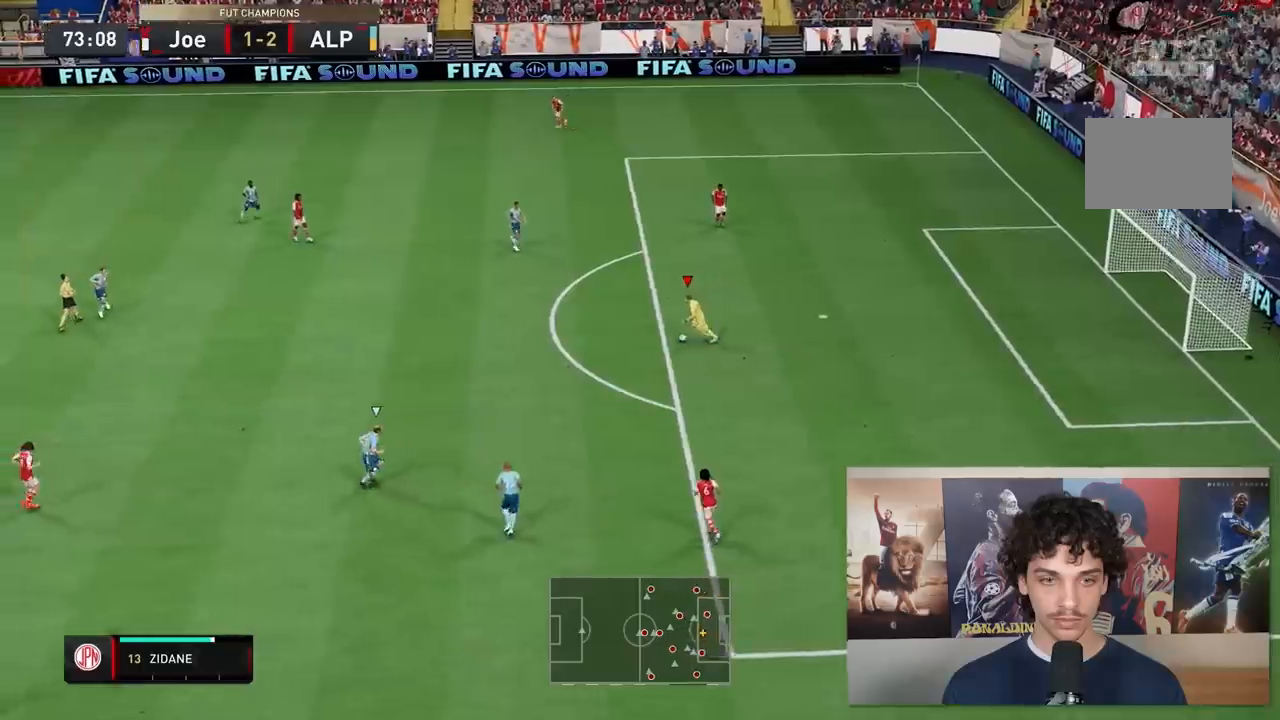
{"buttons": [], "left_stick": "left", "right_stick": "center"}
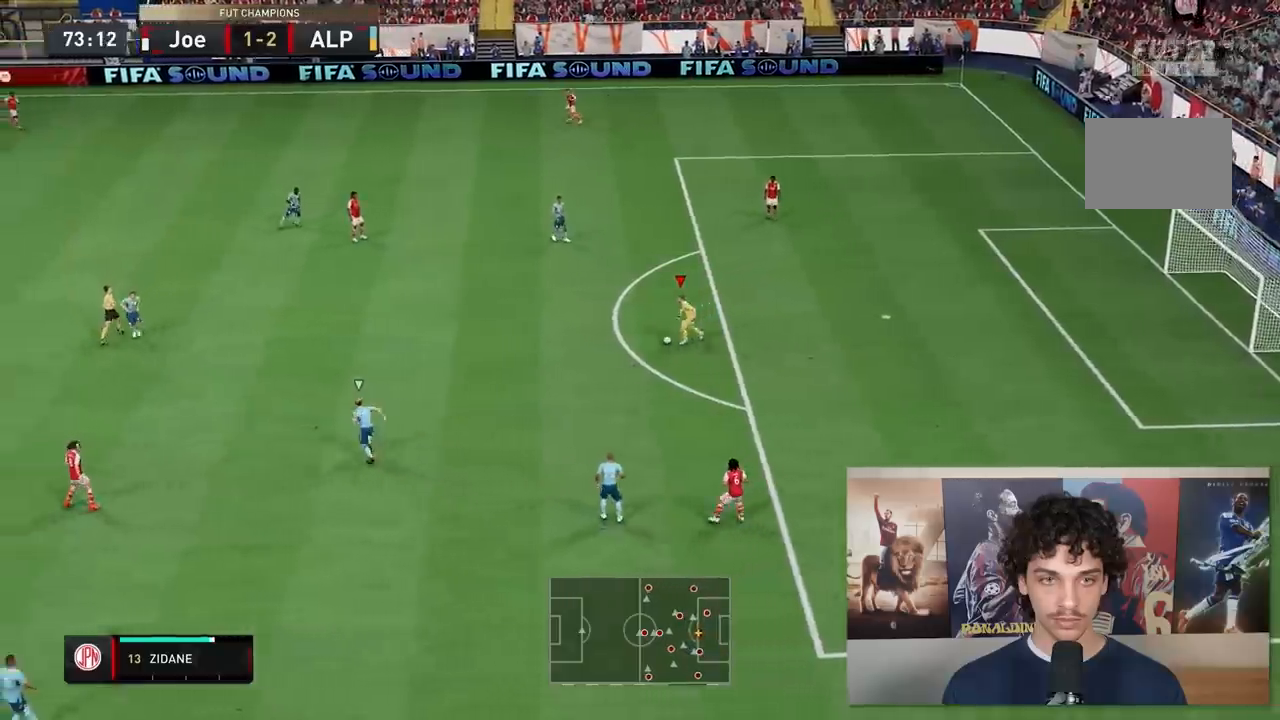
{"buttons": [], "left_stick": "left", "right_stick": "center", "events": []}
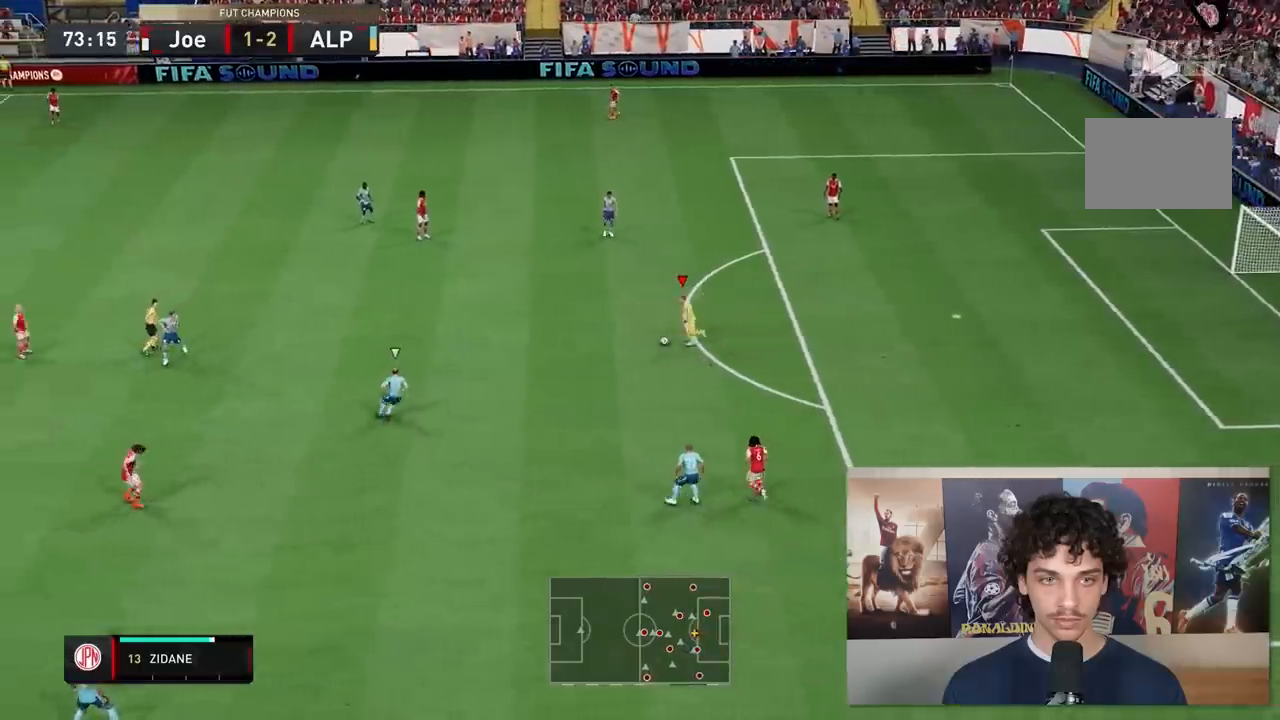
{"buttons": ["A"], "left_stick": "up-left", "right_stick": "center", "events": [[100, "left_stick", "up-left"], [433, "A", "down"]]}
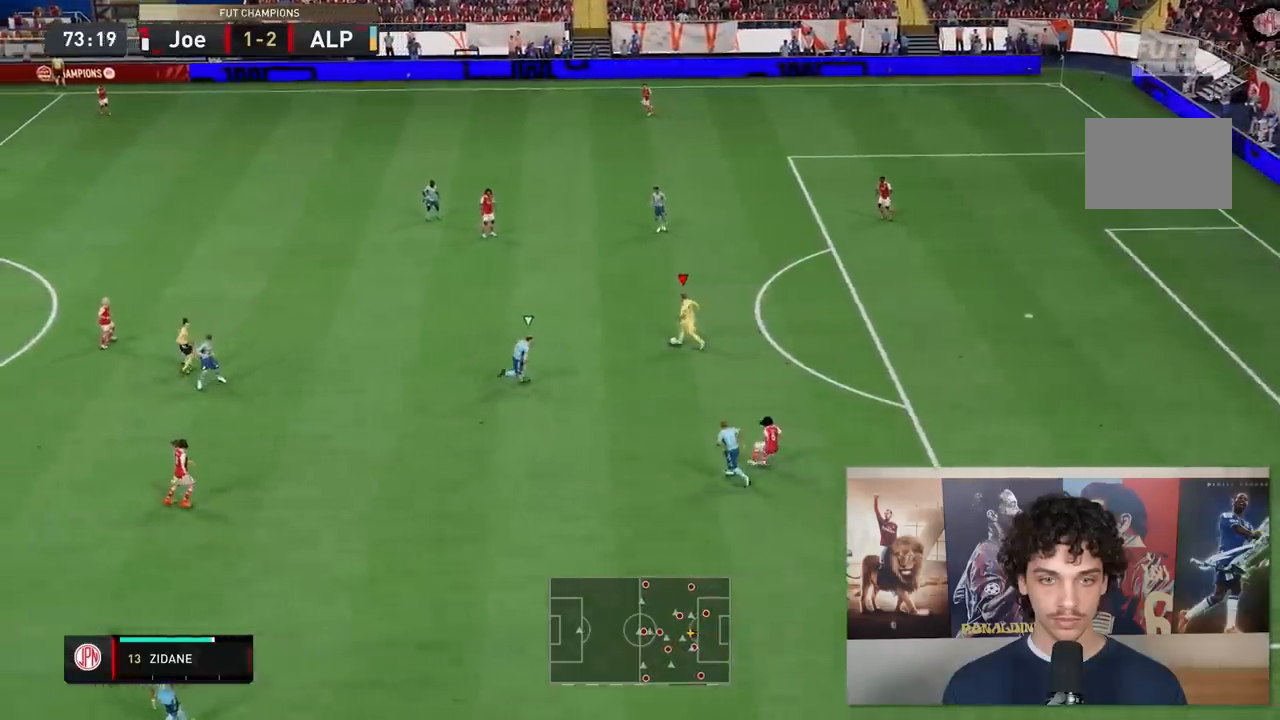
{"buttons": [], "left_stick": "up-left", "right_stick": "center", "events": [[67, "A", "up"]]}
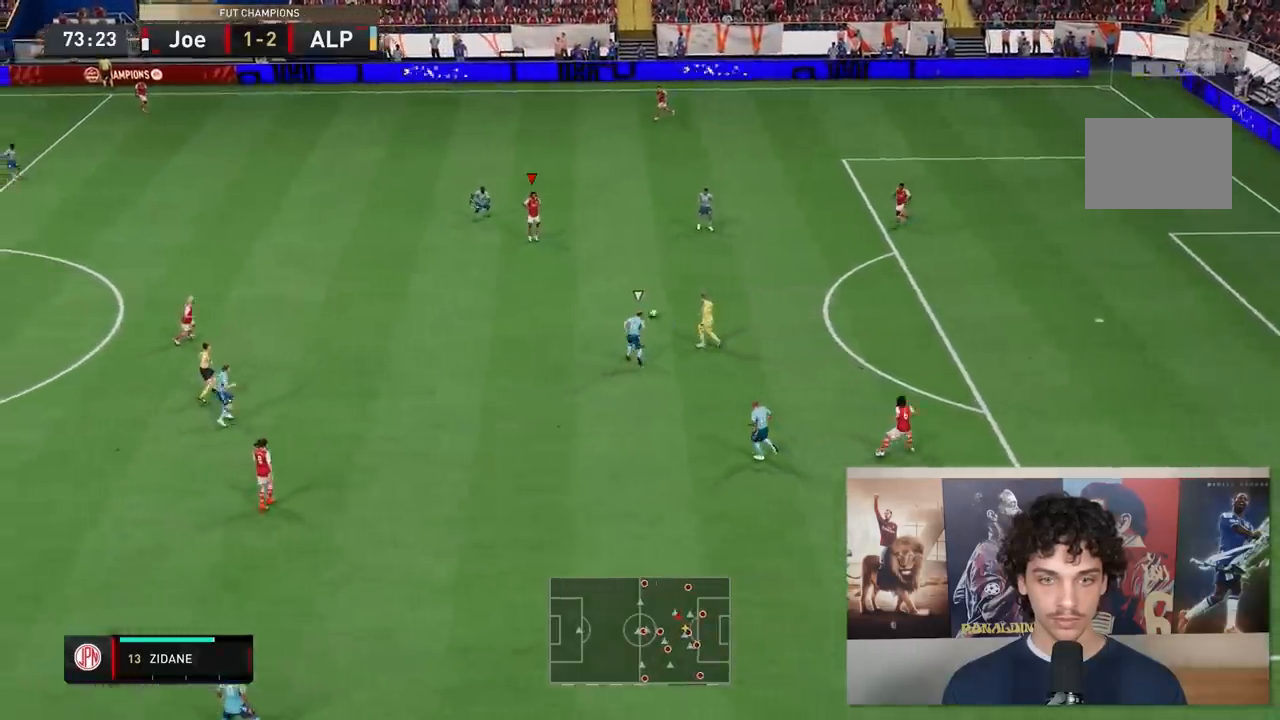
{"buttons": [], "left_stick": "up-right", "right_stick": "center", "events": [[233, "left_stick", "up"], [333, "left_stick", "up-right"]]}
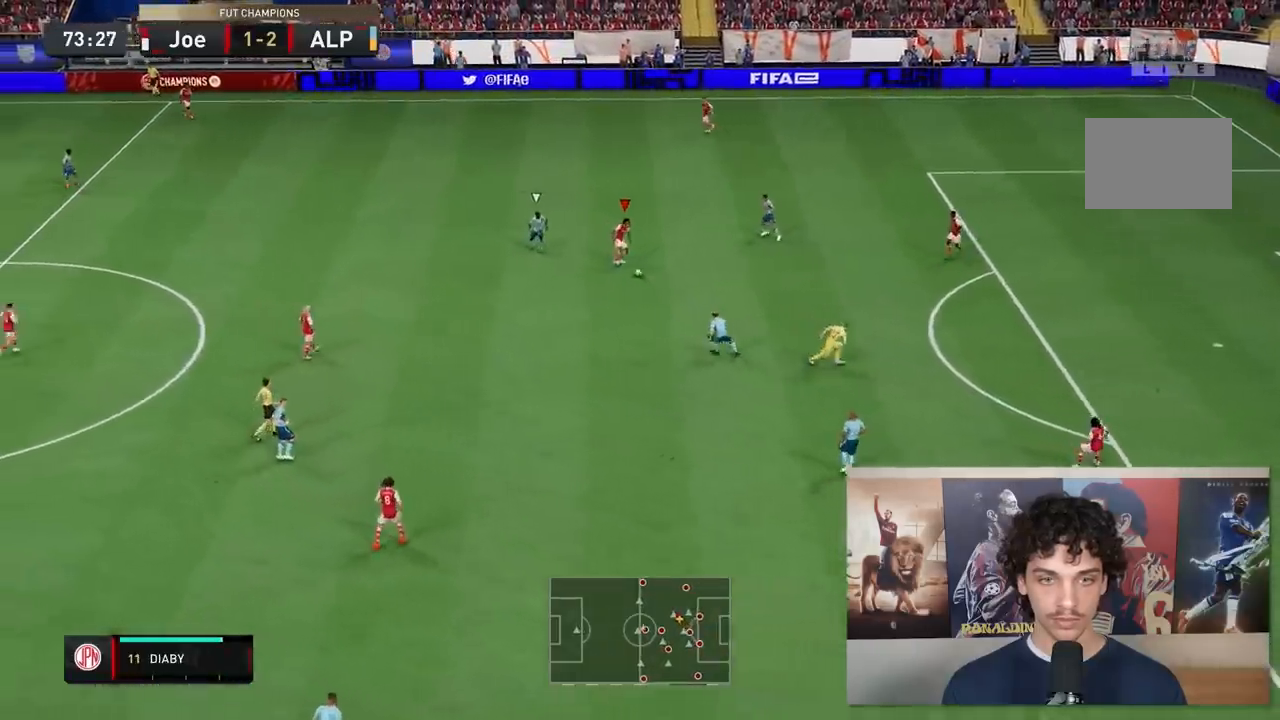
{"buttons": [], "left_stick": "up", "right_stick": "center", "events": [[117, "left_stick", "up"], [200, "Y", "down"], [350, "Y", "up"]]}
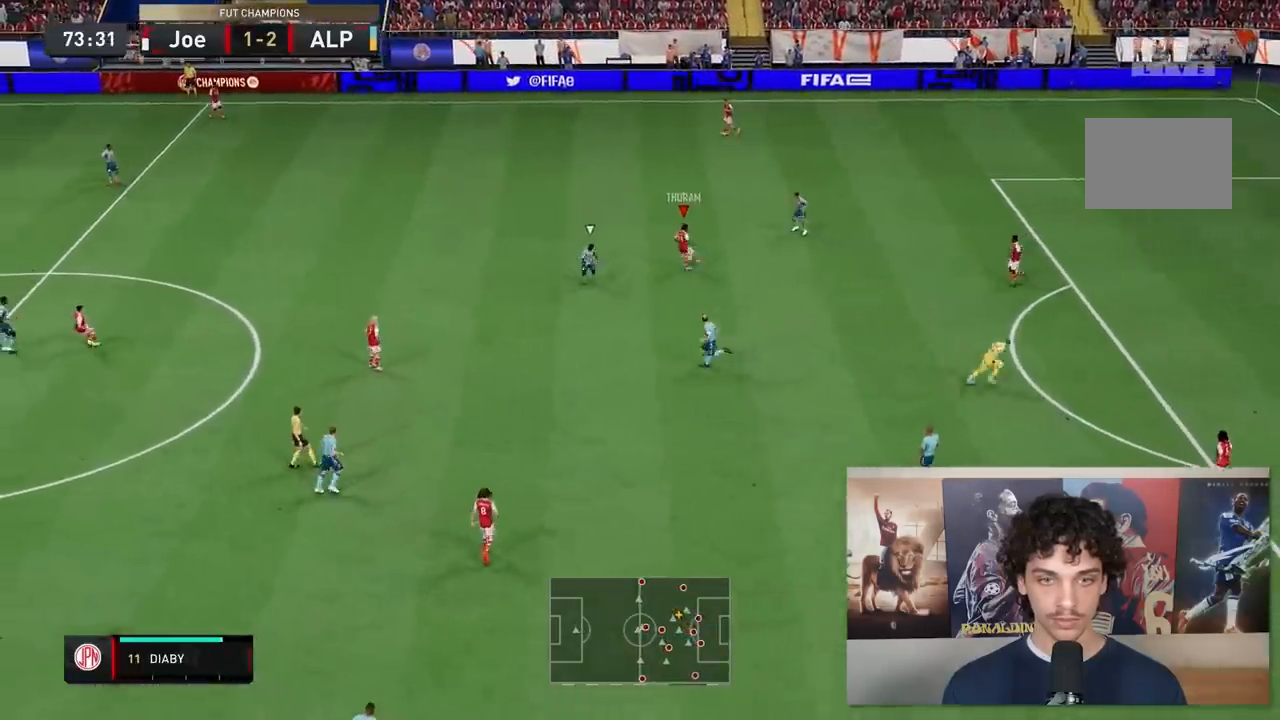
{"buttons": [], "left_stick": "center", "right_stick": "center", "events": [[150, "left_stick", "up-left"], [417, "left_stick", "center"]]}
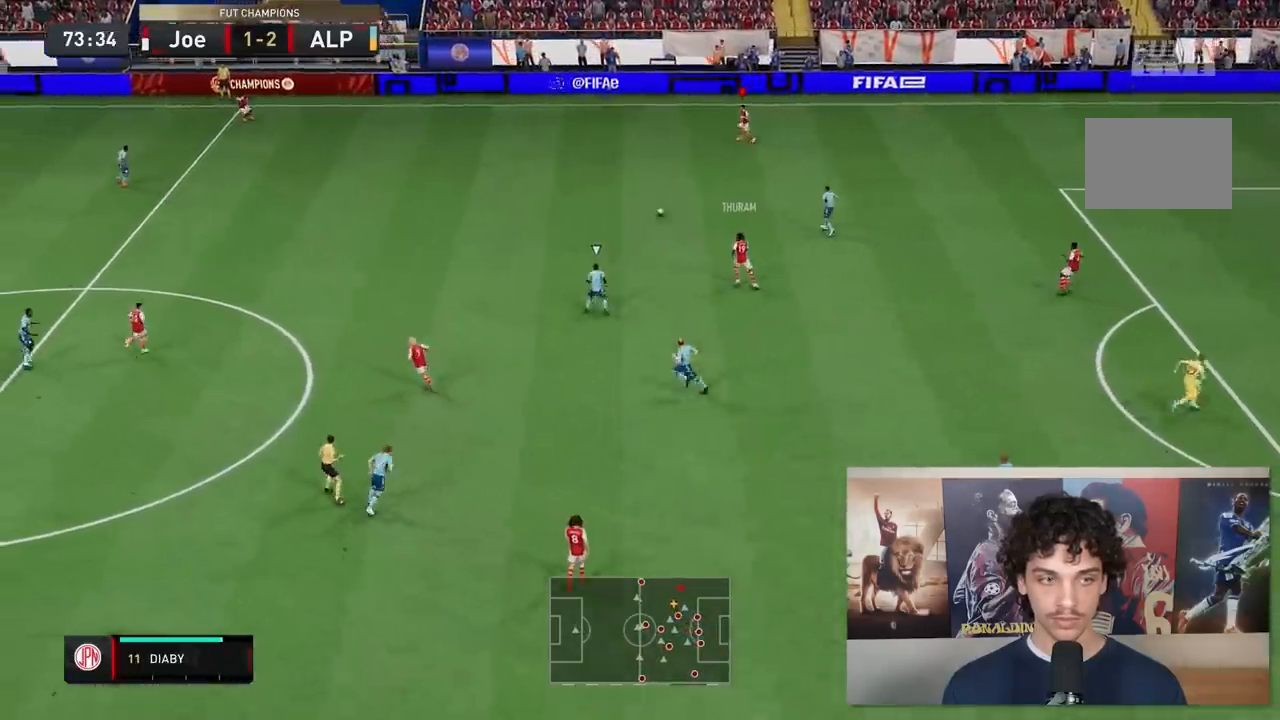
{"buttons": ["R2"], "left_stick": "left", "right_stick": "center", "events": [[67, "R2", "down"], [83, "left_stick", "left"]]}
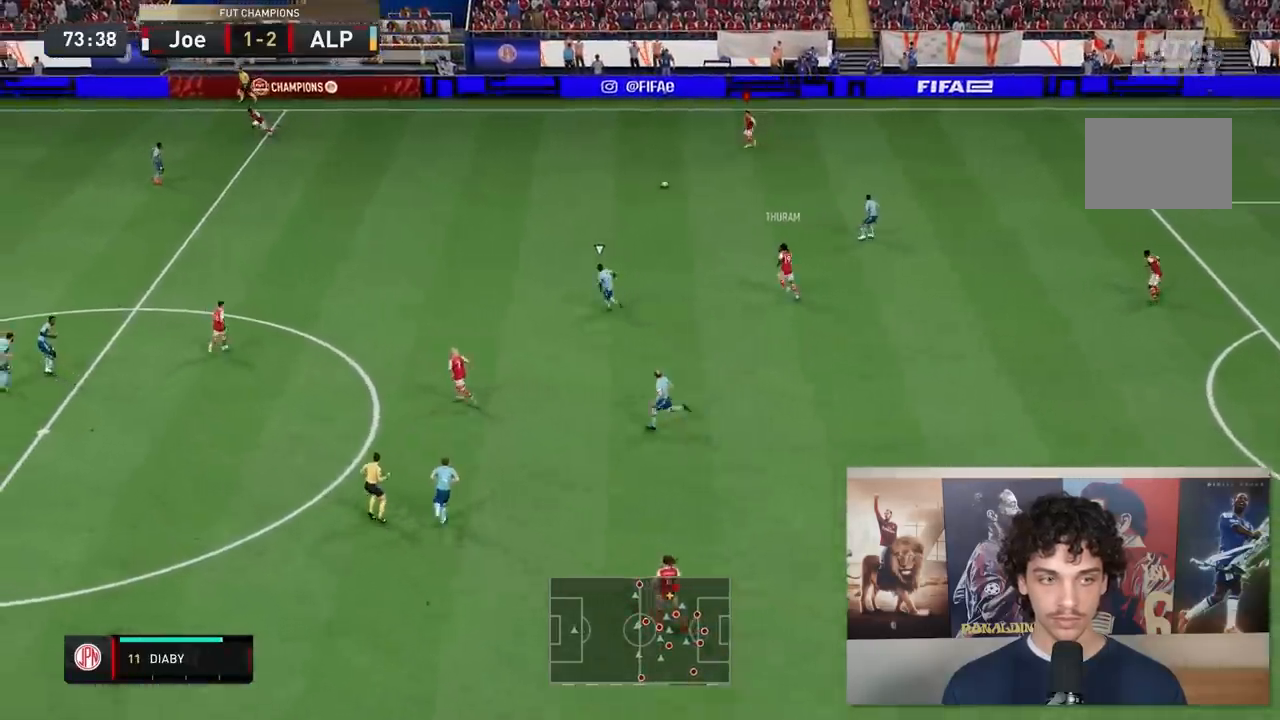
{"buttons": [], "left_stick": "left", "right_stick": "center", "events": [[117, "left_stick", "down-left"], [133, "R2", "up"], [217, "right_stick", "left"], [333, "right_stick", "center"], [400, "left_stick", "left"]]}
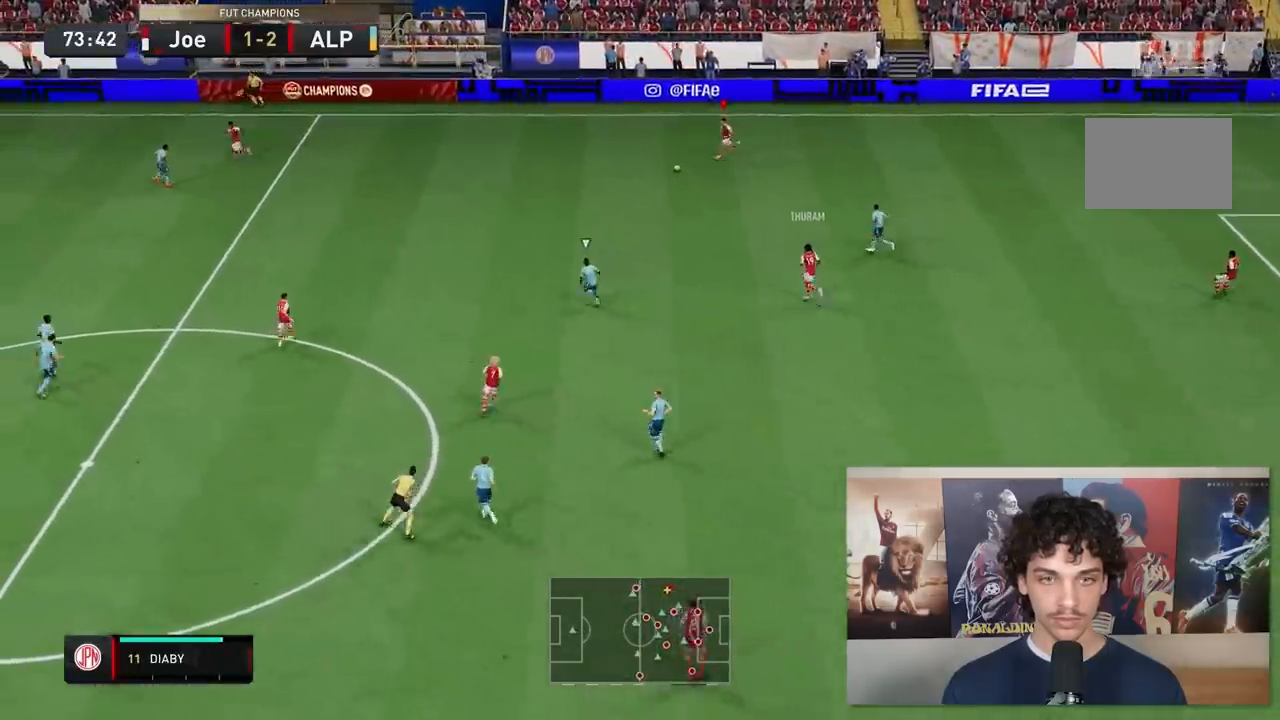
{"buttons": ["R2"], "left_stick": "left", "right_stick": "center", "events": [[67, "R2", "down"]]}
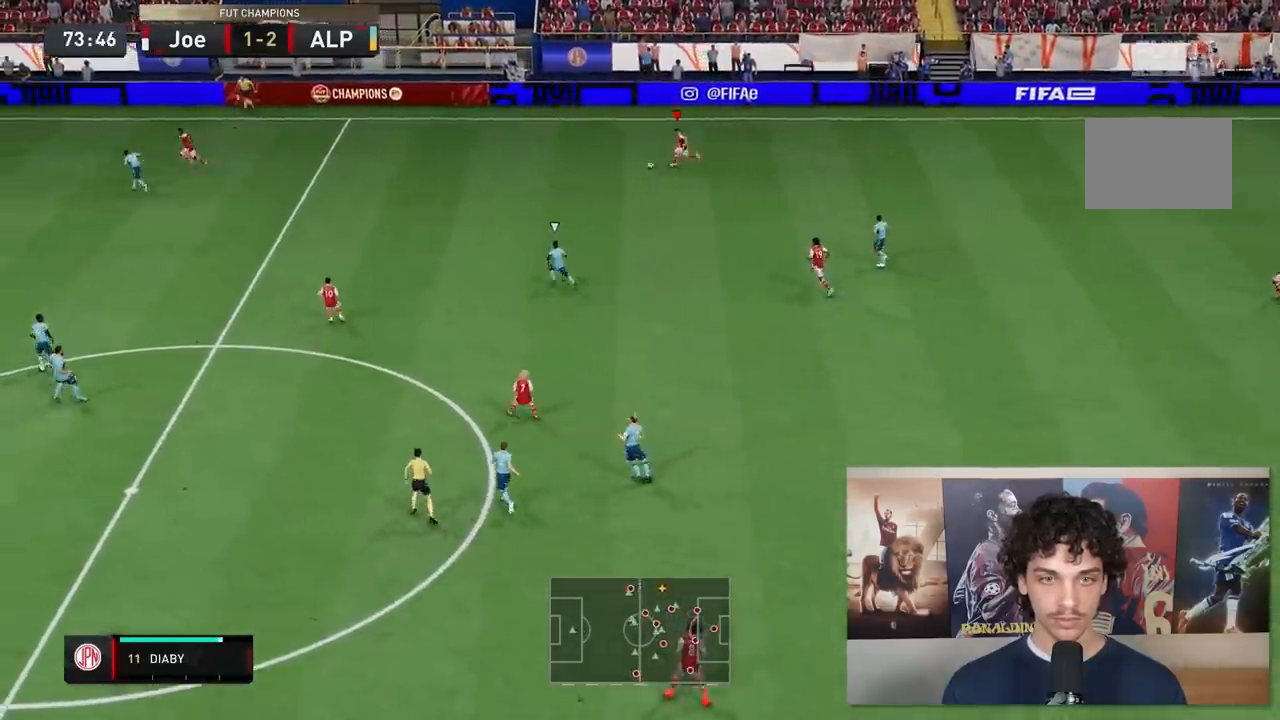
{"buttons": ["R2"], "left_stick": "left", "right_stick": "center", "events": []}
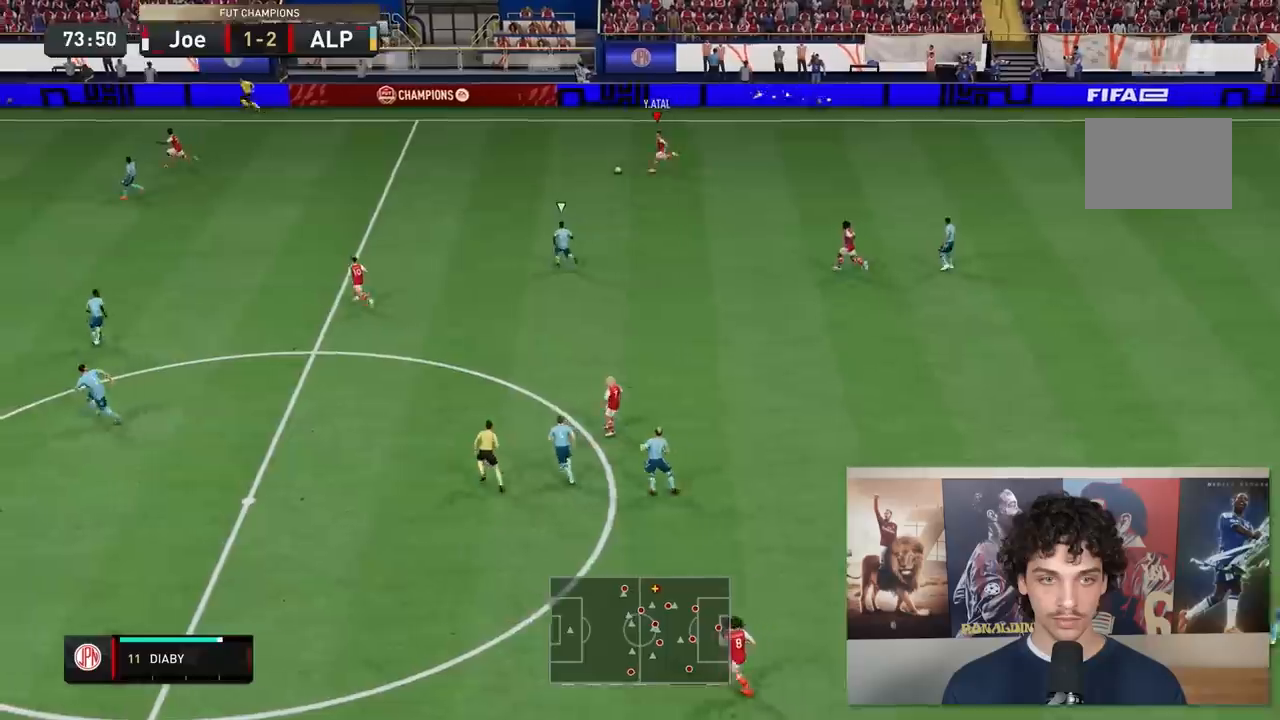
{"buttons": ["R2"], "left_stick": "left", "right_stick": "center", "events": []}
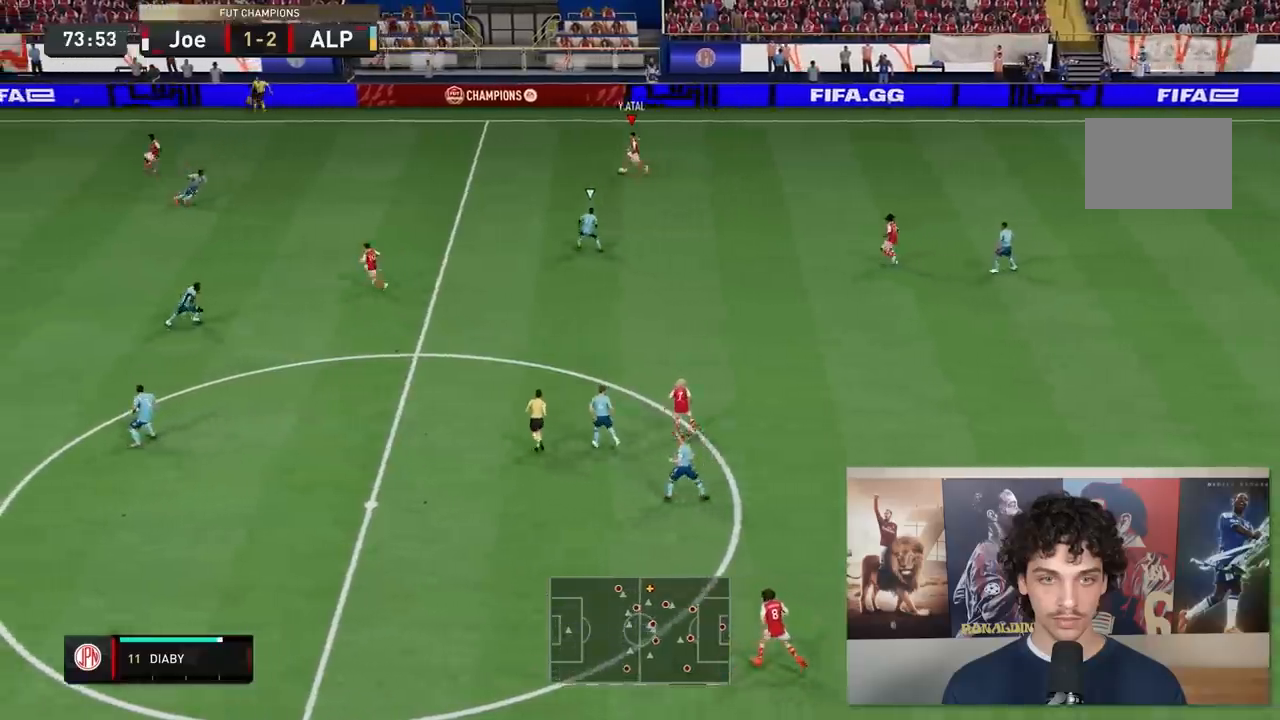
{"buttons": [], "left_stick": "left", "right_stick": "center", "events": [[483, "R2", "up"]]}